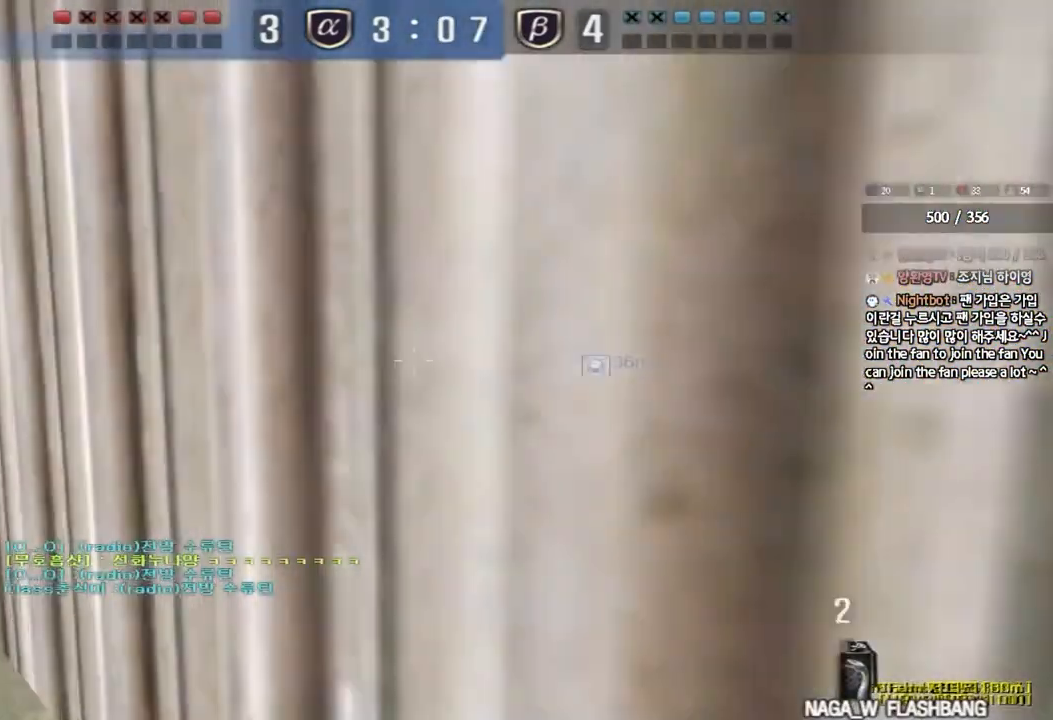
Gameplay with keyboard; each line is a JSON object with the keys held at the frame after it. "events" lists presses ("down") and releases ("up") of "a", "ctrl", "d", "e", "f", "q", "r", "s", "shift", "space", "tab" and "w" between this image and that frame as [ms after this image, input, new state], when the widget could be followed in between. No other keys are recorded. Mouse input is not recorded.
{"keys": ["a", "shift"], "events": [[417, "w", "up"], [467, "shift", "down"]]}
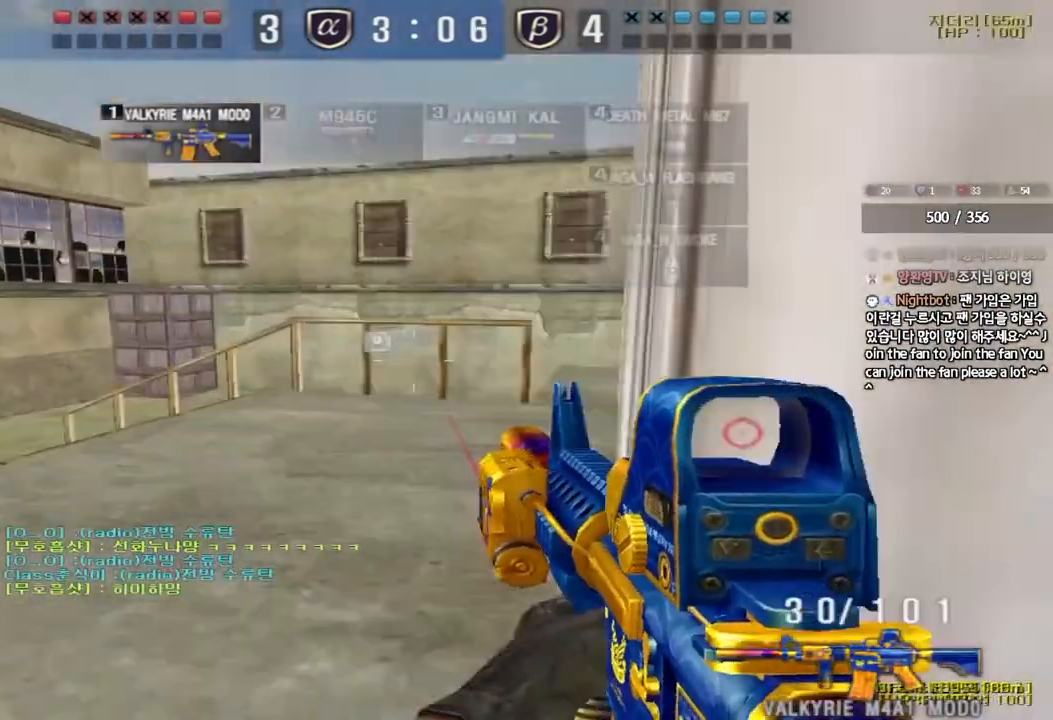
{"keys": ["shift"], "events": [[83, "a", "up"], [133, "d", "down"], [300, "d", "up"]]}
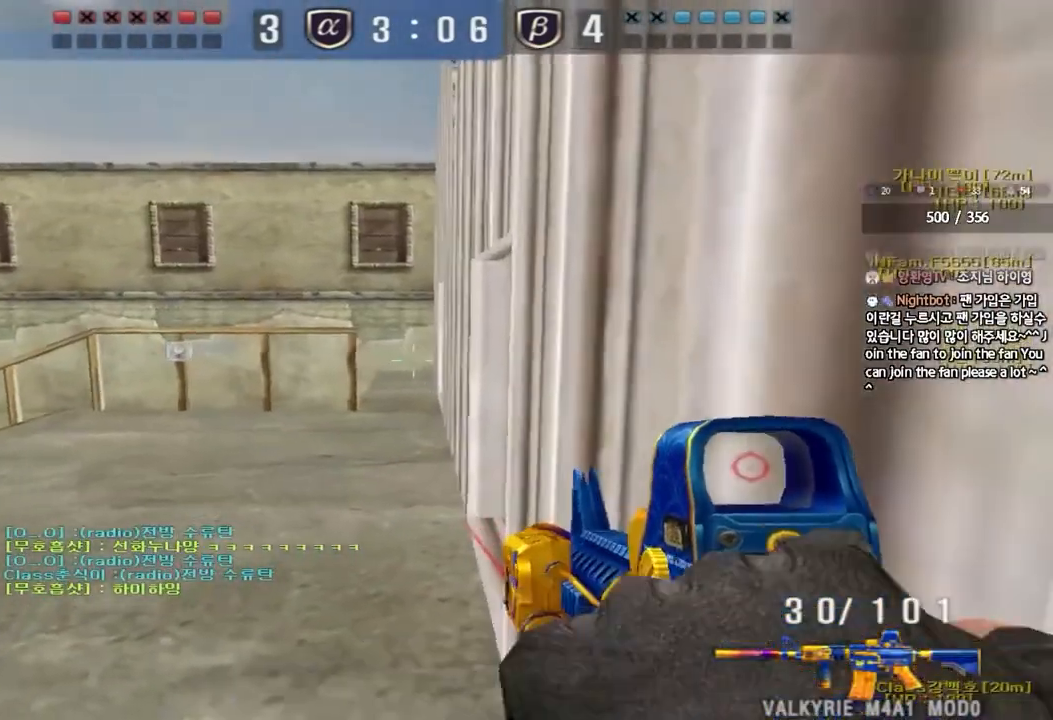
{"keys": ["shift"]}
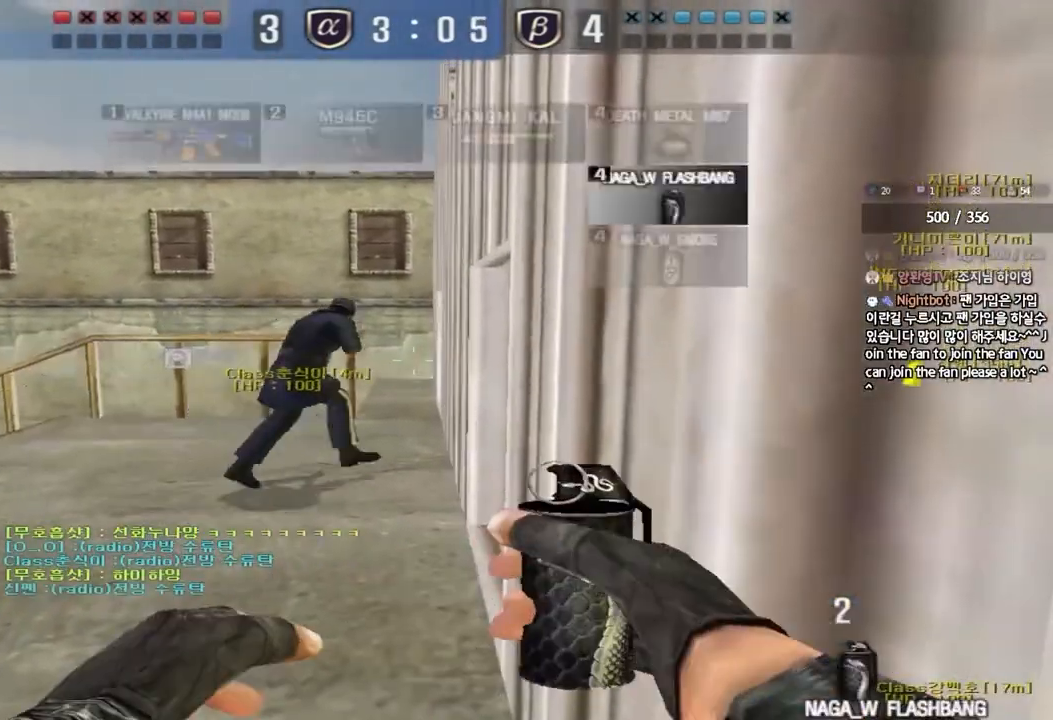
{"keys": ["a", "space", "w"], "events": [[100, "shift", "up"], [117, "a", "down"], [117, "w", "down"], [483, "space", "down"]]}
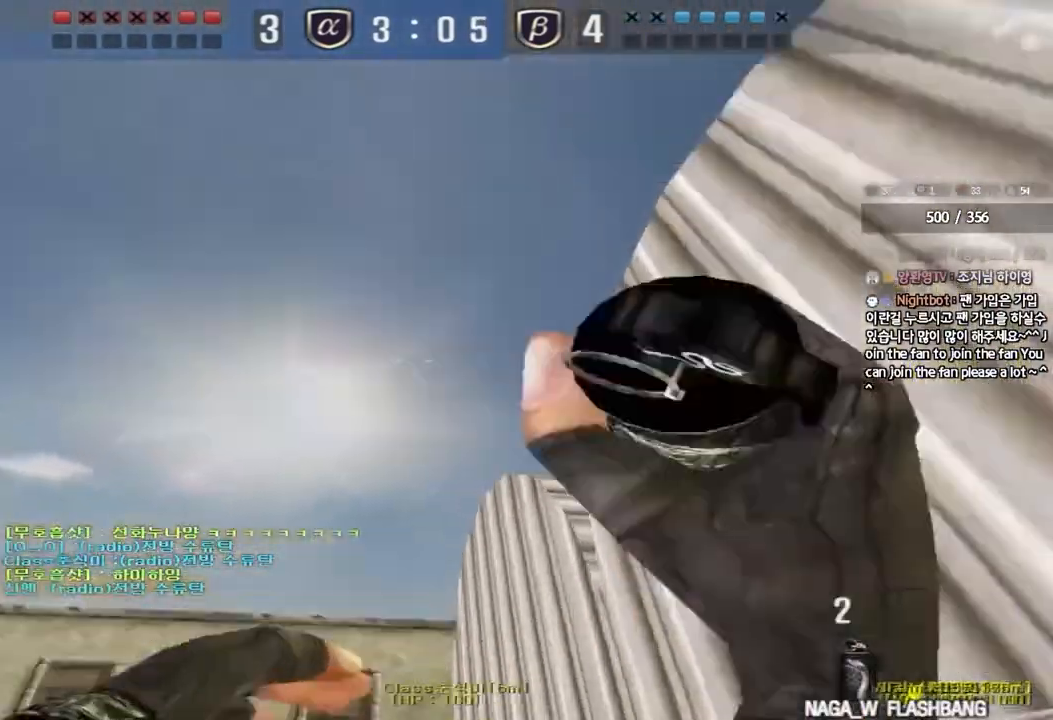
{"keys": ["d", "w"], "events": [[17, "w", "up"], [83, "a", "up"], [83, "space", "up"], [117, "s", "down"], [133, "d", "down"], [383, "s", "up"], [500, "w", "down"]]}
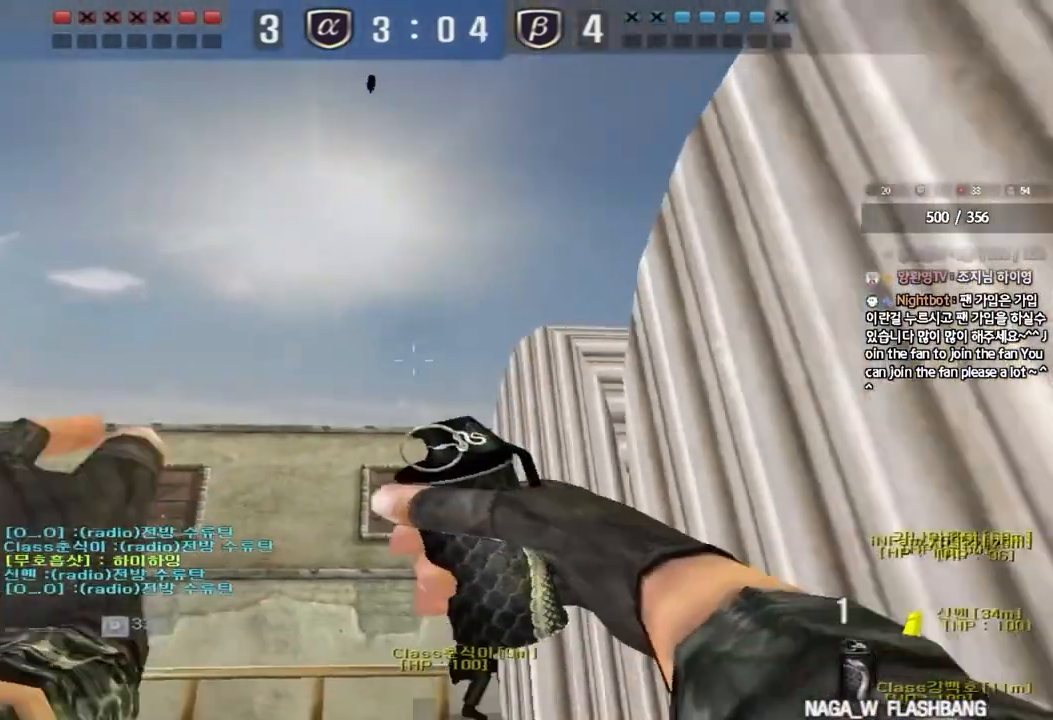
{"keys": ["a", "space", "w"], "events": [[50, "a", "down"], [50, "d", "up"], [333, "space", "down"]]}
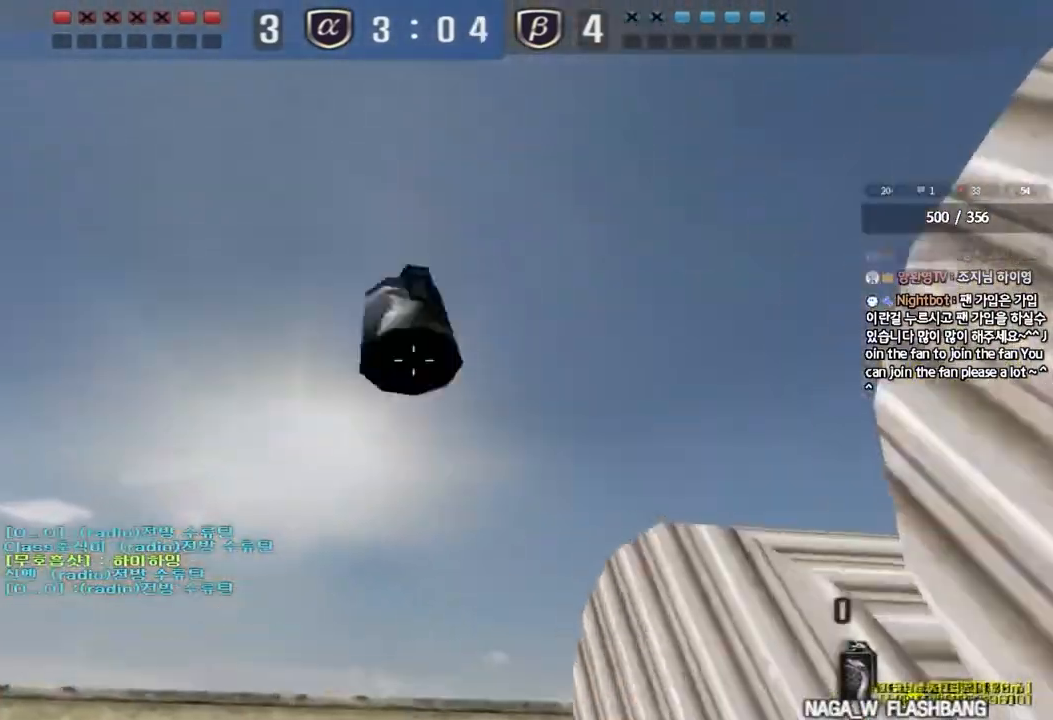
{"keys": ["d", "w"], "events": [[33, "space", "up"], [50, "a", "up"], [67, "d", "down"]]}
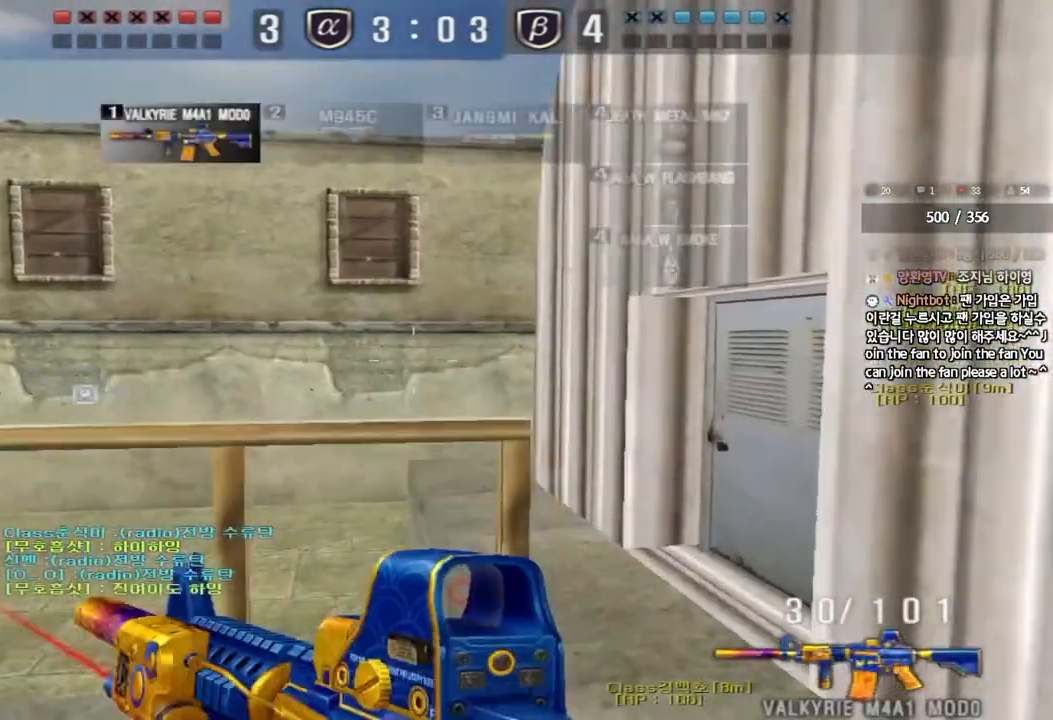
{"keys": ["a", "w"], "events": [[150, "d", "up"], [167, "a", "down"]]}
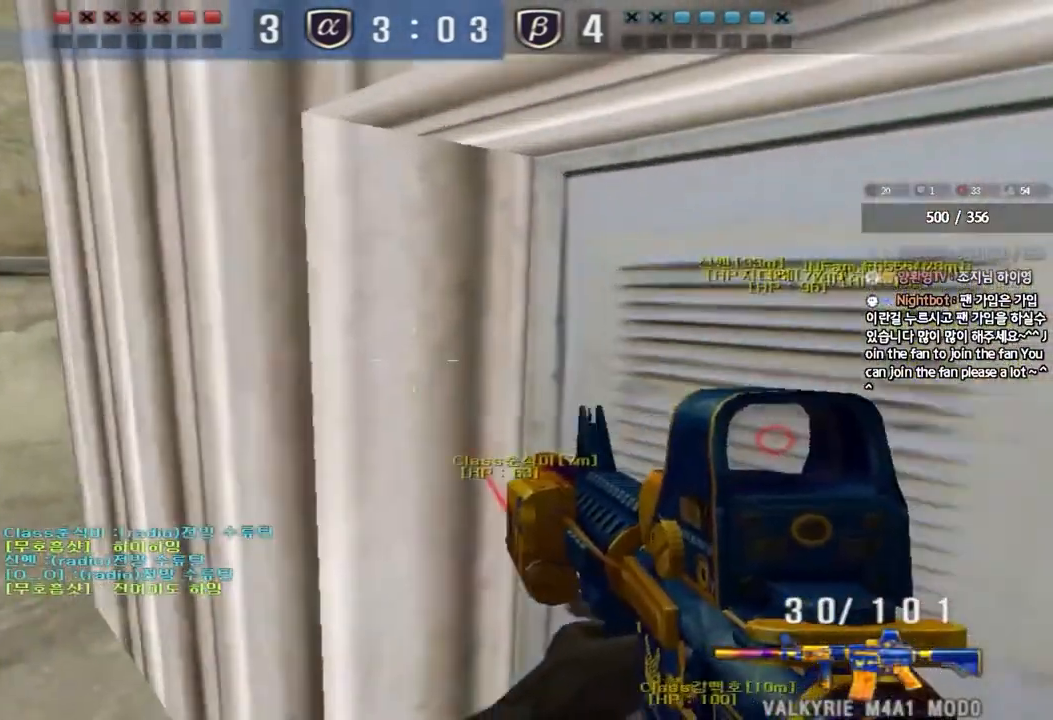
{"keys": ["d", "w"], "events": [[300, "a", "up"], [367, "d", "down"]]}
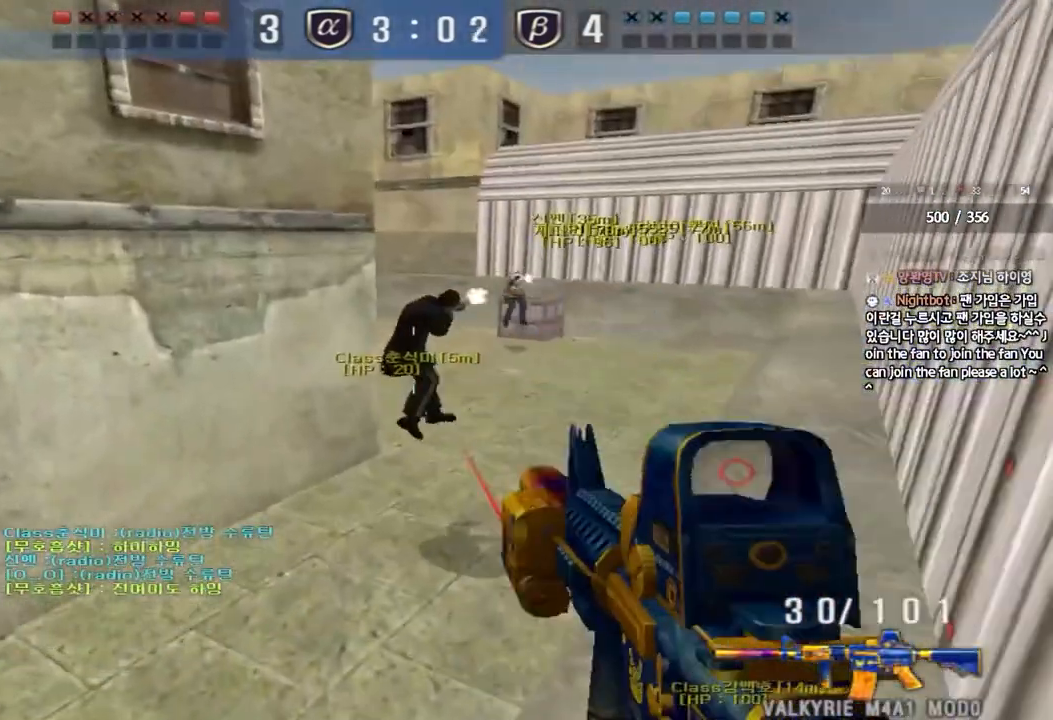
{"keys": [], "events": [[83, "shift", "down"], [100, "d", "up"], [100, "w", "up"], [133, "space", "down"], [167, "a", "down"], [167, "w", "down"], [200, "shift", "up"], [217, "space", "up"], [283, "shift", "down"], [417, "shift", "up"], [450, "a", "up"], [483, "w", "up"]]}
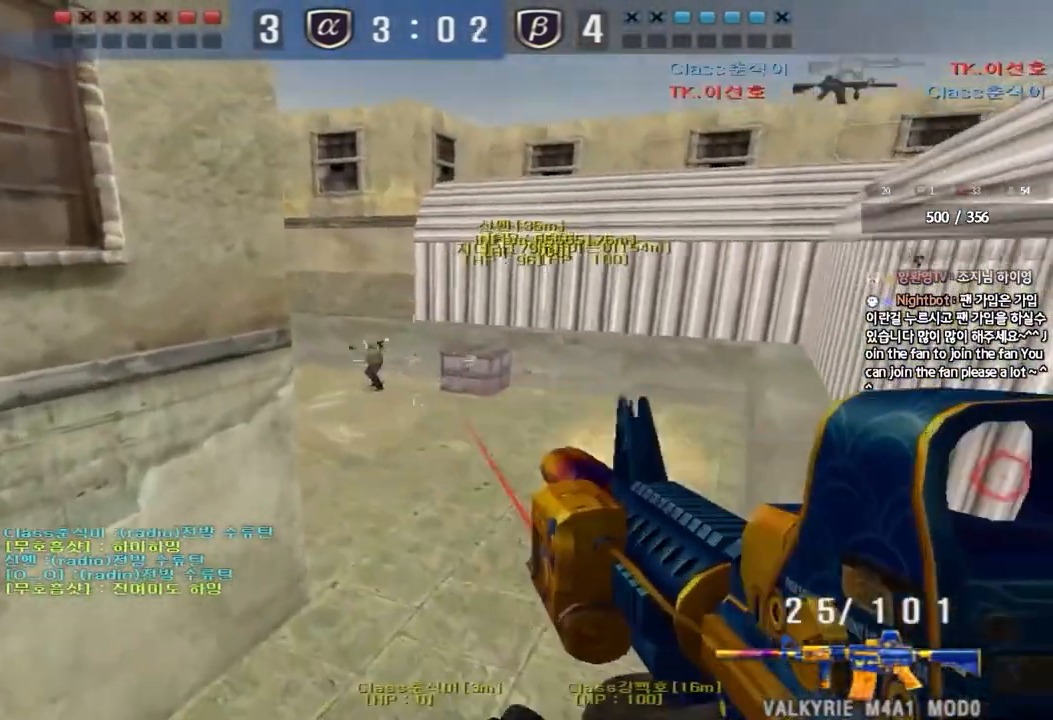
{"keys": ["d", "w"], "events": [[83, "d", "down"], [83, "w", "down"]]}
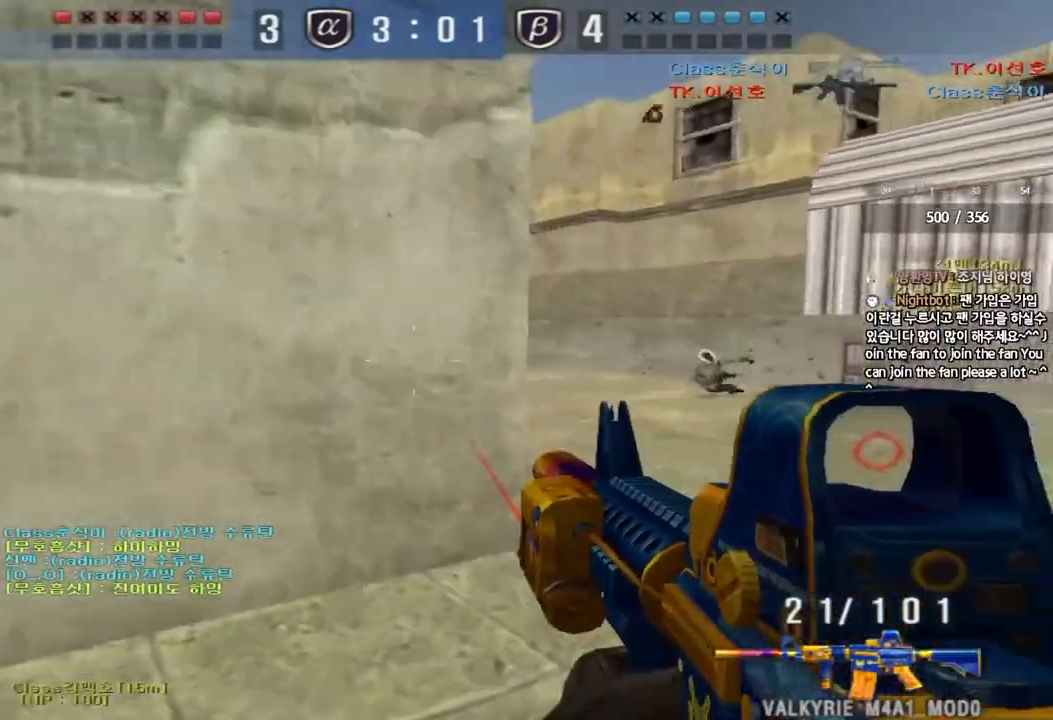
{"keys": ["a", "w"], "events": [[100, "shift", "down"], [117, "d", "up"], [117, "w", "up"], [150, "space", "down"], [200, "d", "down"], [200, "w", "down"], [217, "shift", "up"], [233, "space", "up"], [483, "d", "up"], [500, "a", "down"]]}
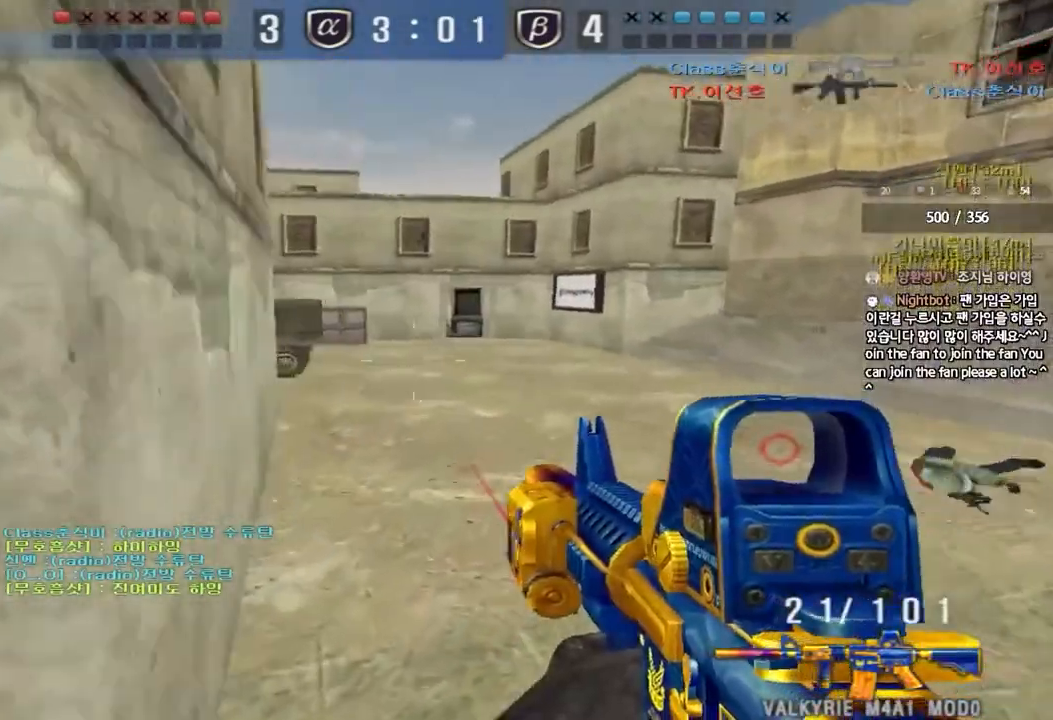
{"keys": ["a", "w"], "events": []}
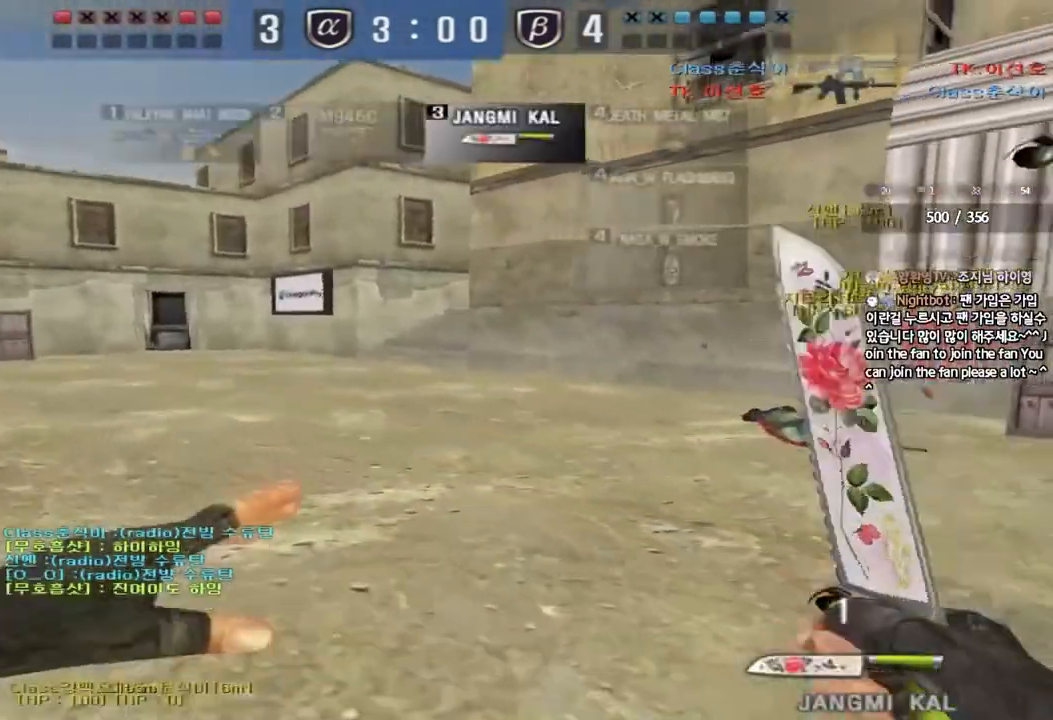
{"keys": ["d", "w"], "events": [[67, "a", "up"], [83, "d", "down"]]}
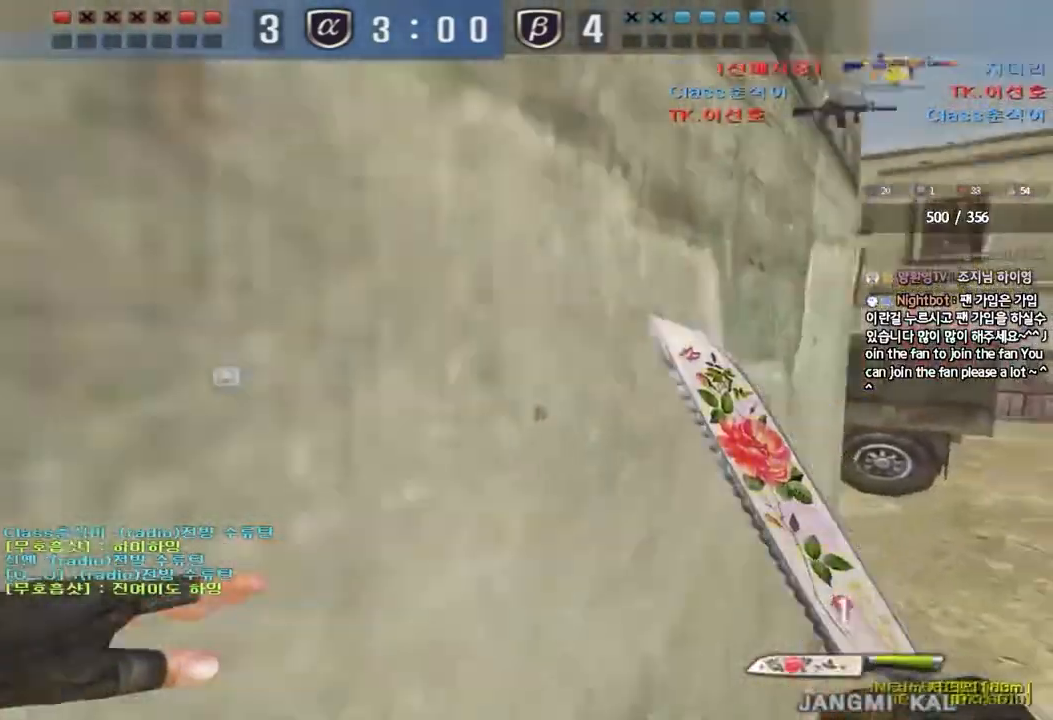
{"keys": ["d", "w"], "events": [[200, "tab", "down"], [217, "ctrl", "down"], [217, "q", "down"], [300, "d", "up"], [300, "q", "up"], [317, "tab", "up"], [333, "w", "up"], [383, "w", "down"], [400, "d", "down"], [467, "ctrl", "up"]]}
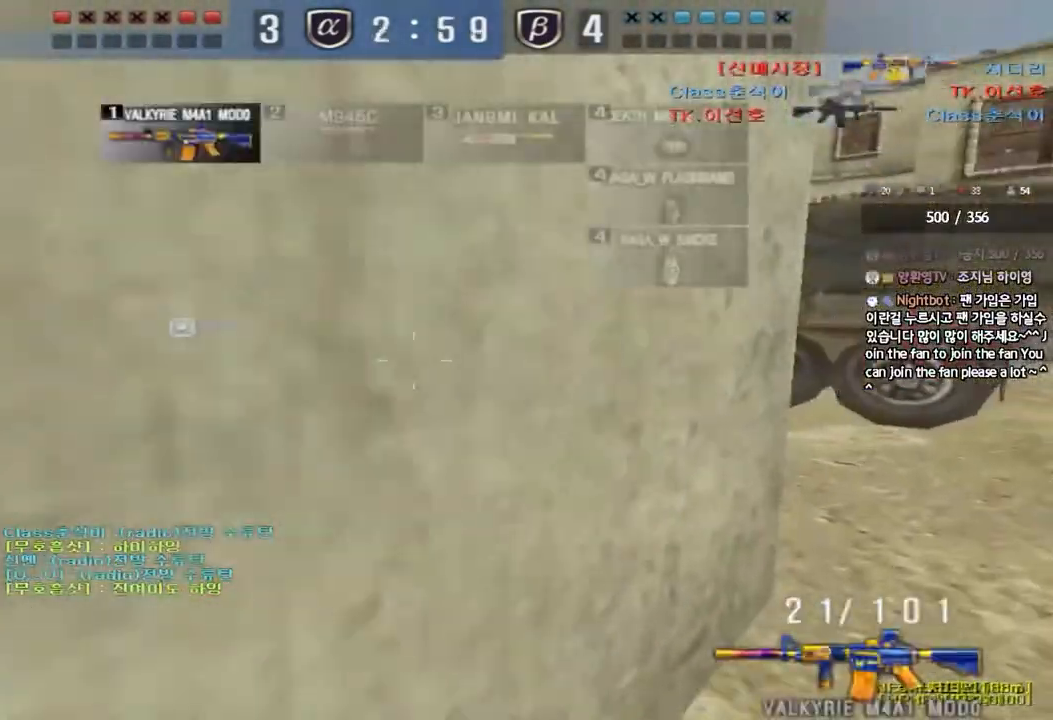
{"keys": ["d", "w"], "events": []}
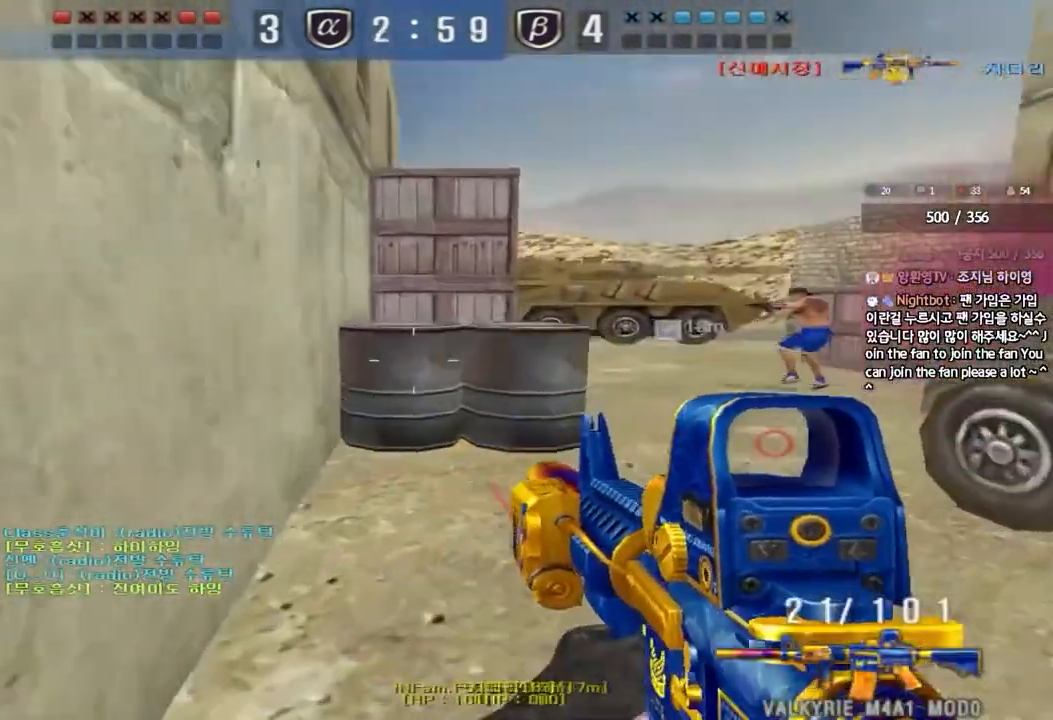
{"keys": ["w"], "events": [[217, "d", "up"], [250, "a", "down"], [433, "a", "up"]]}
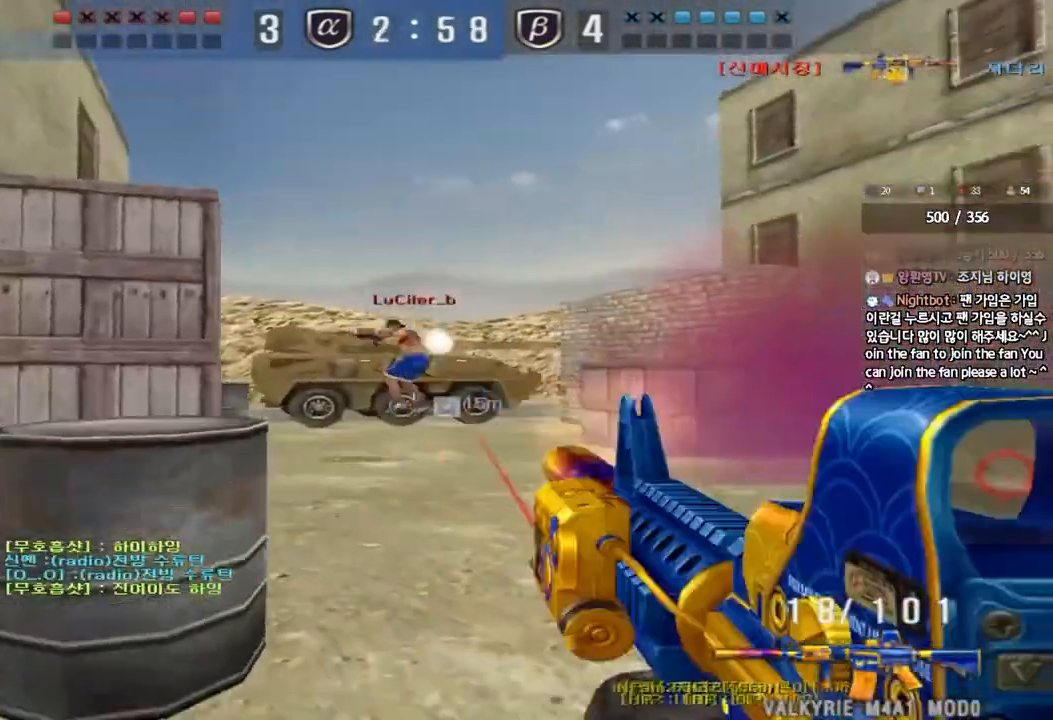
{"keys": ["d", "w"], "events": [[67, "d", "down"]]}
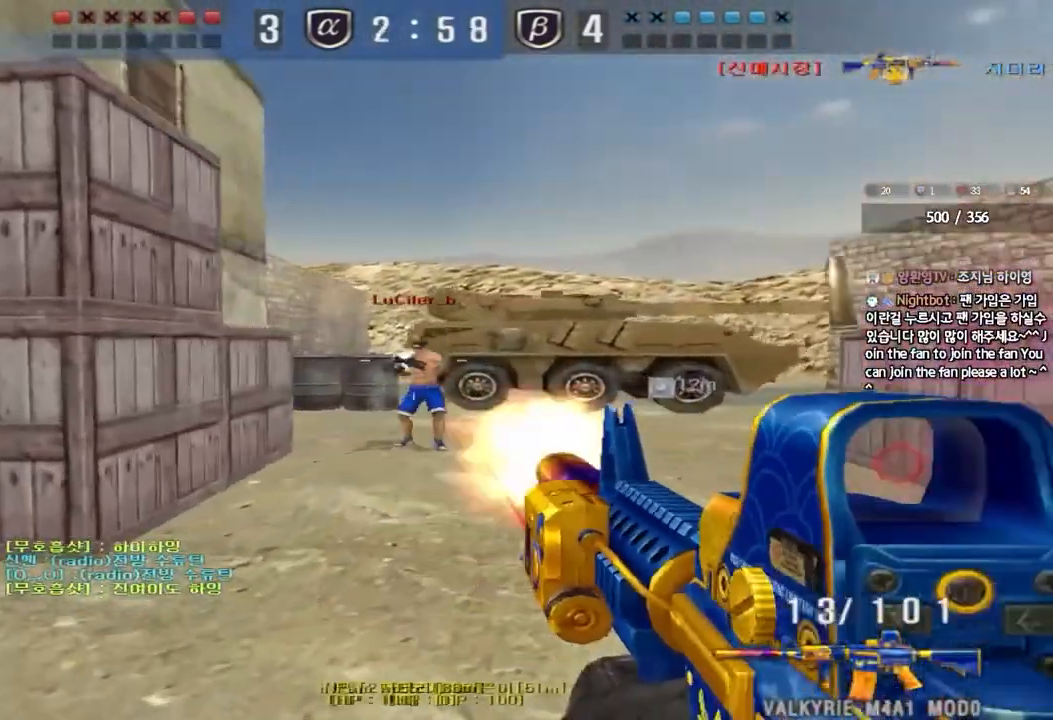
{"keys": ["d", "w"], "events": []}